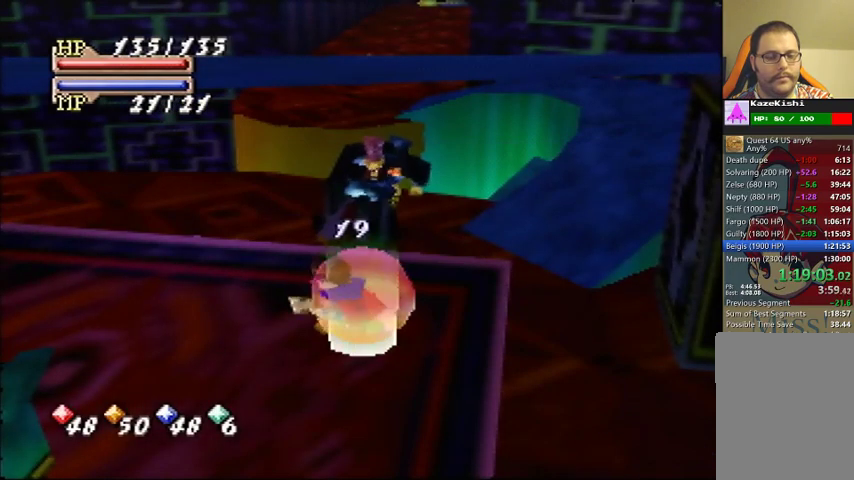
Gameplay with a controller (Nintendo layout); each line is a JSON object with the inputs held at the frame after it. "events" lists button and stick changes between this image and that frame as [ms after this image, input, new state], when the widget could be followed in between. Not read: DPAD_UP L3 R3.
{"buttons": [], "left_stick": "center", "events": [[67, "C_LEFT", "down"], [300, "C_LEFT", "up"], [367, "C_LEFT", "down"], [433, "C_LEFT", "up"]]}
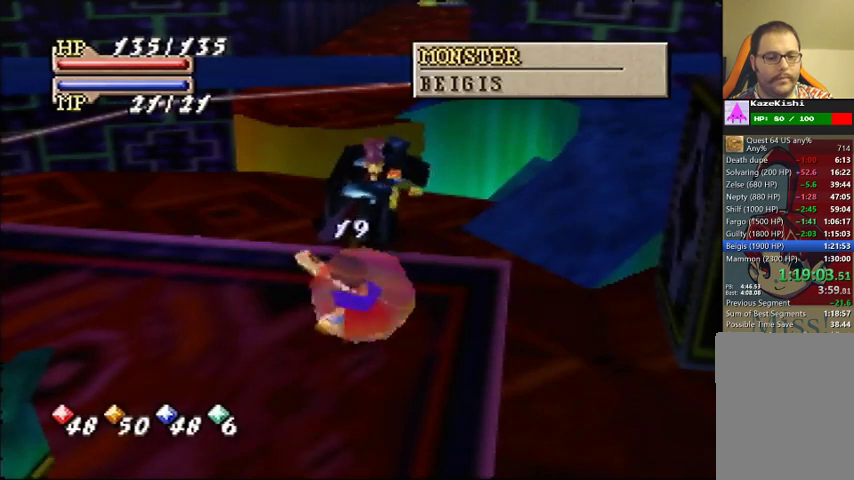
{"buttons": ["C_LEFT"], "left_stick": "center", "events": [[133, "C_LEFT", "down"], [233, "C_LEFT", "up"], [300, "C_LEFT", "down"], [400, "C_LEFT", "up"], [467, "C_LEFT", "down"]]}
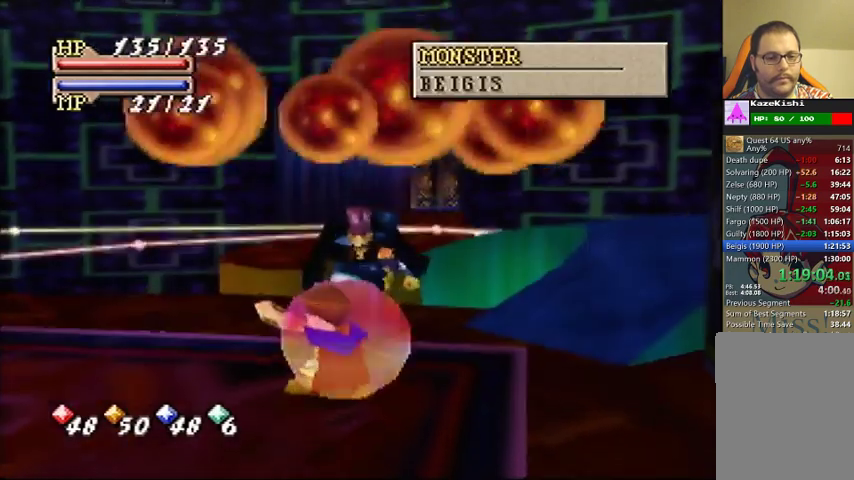
{"buttons": ["C_LEFT"], "left_stick": "center", "events": [[67, "C_LEFT", "up"], [133, "C_LEFT", "down"], [200, "C_LEFT", "up"], [300, "C_LEFT", "down"], [367, "C_LEFT", "up"], [433, "C_LEFT", "down"]]}
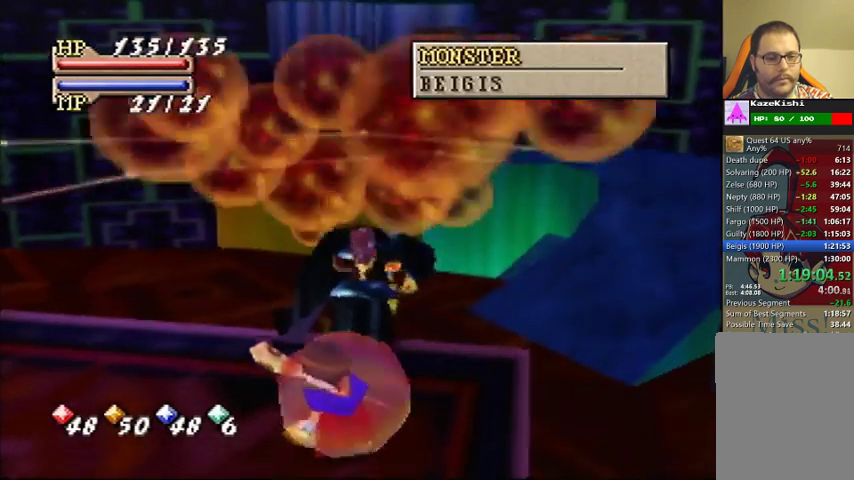
{"buttons": [], "left_stick": "center", "events": [[33, "C_LEFT", "up"], [100, "C_LEFT", "down"], [167, "C_LEFT", "up"], [267, "C_LEFT", "down"], [333, "C_LEFT", "up"], [433, "C_LEFT", "down"], [500, "C_LEFT", "up"]]}
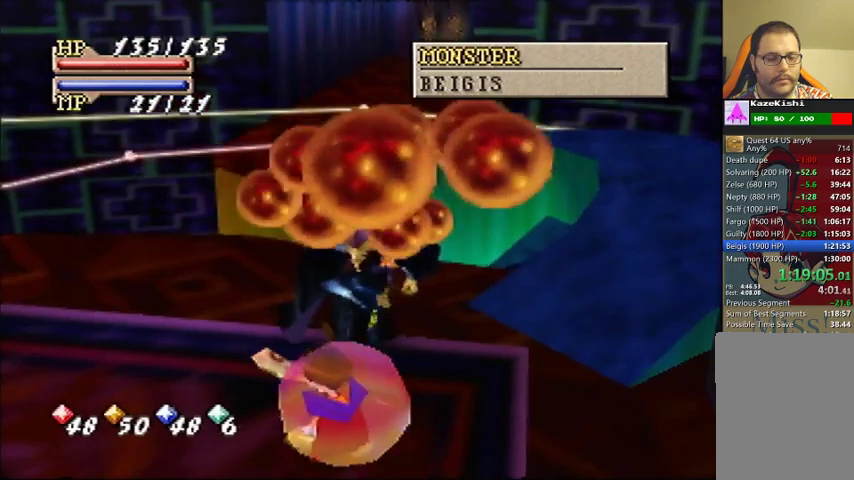
{"buttons": [], "left_stick": "center", "events": [[67, "C_LEFT", "down"], [300, "C_LEFT", "up"], [367, "C_LEFT", "down"], [467, "C_LEFT", "up"]]}
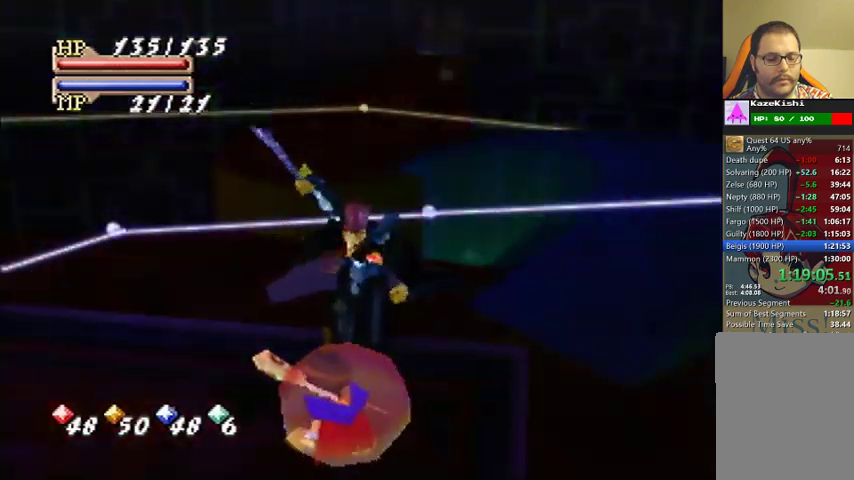
{"buttons": [], "left_stick": "center", "events": [[333, "C_LEFT", "down"], [433, "C_LEFT", "up"]]}
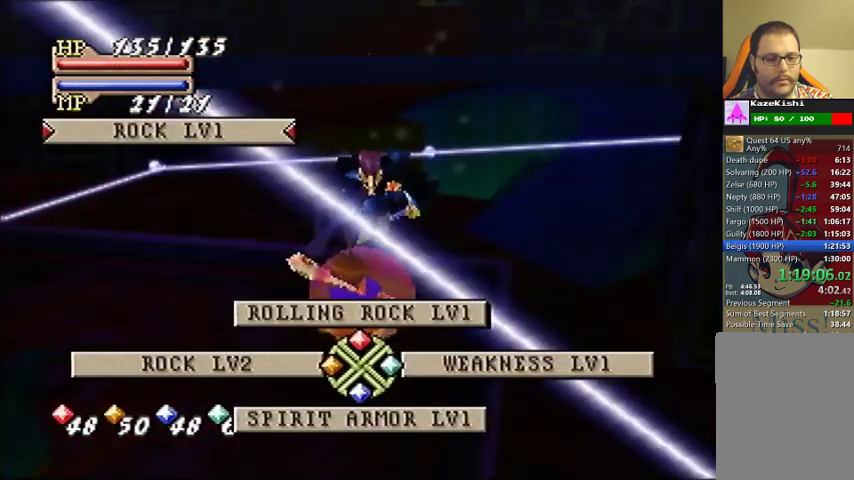
{"buttons": [], "left_stick": "center", "events": [[100, "C_UP", "down"], [167, "C_UP", "up"], [400, "C_RIGHT", "down"], [467, "C_RIGHT", "up"]]}
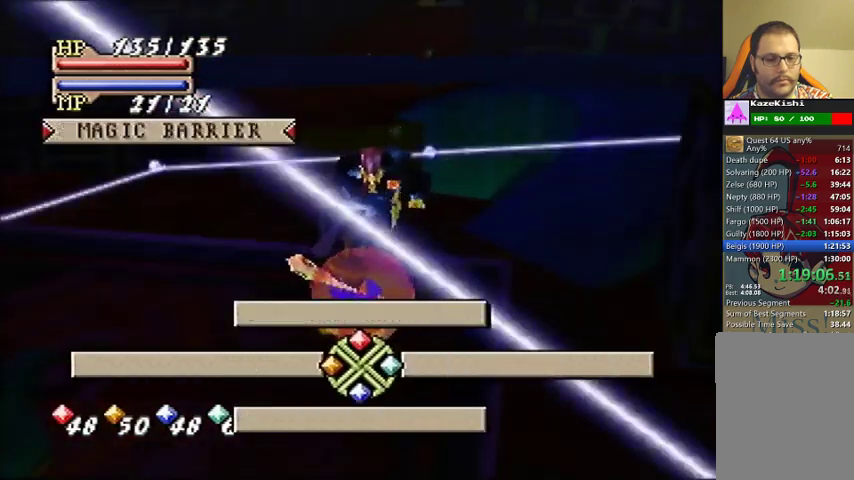
{"buttons": [], "left_stick": "center", "events": []}
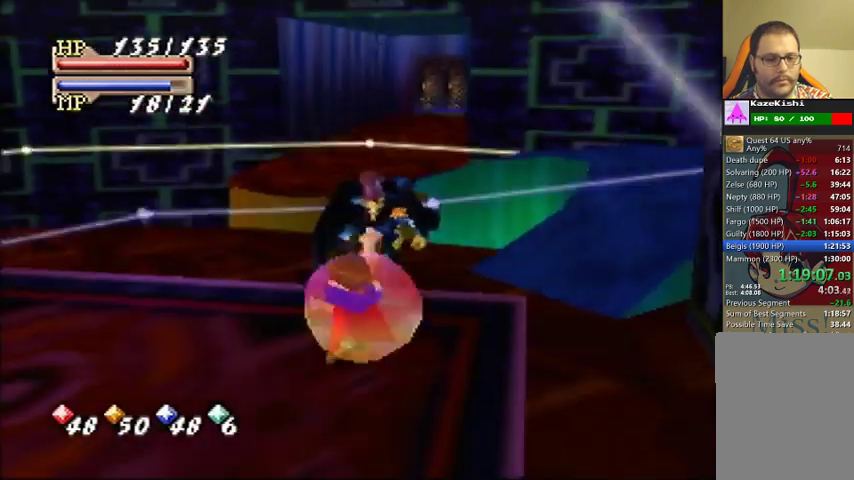
{"buttons": [], "left_stick": "center", "events": []}
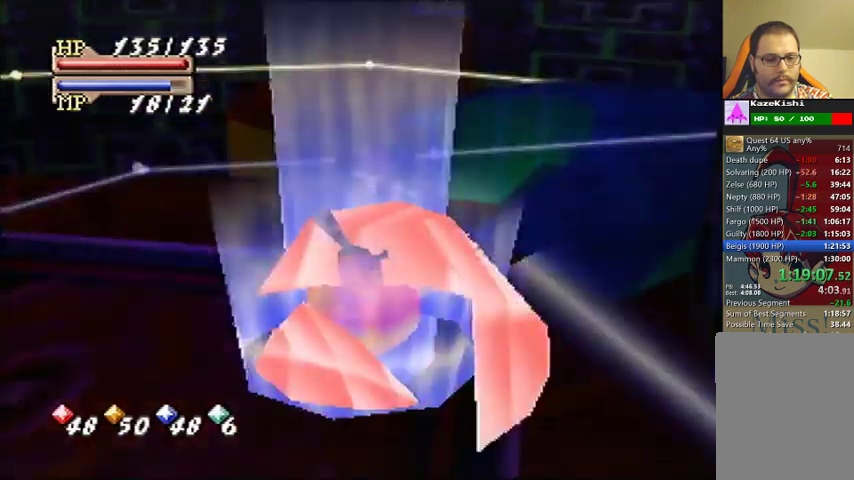
{"buttons": [], "left_stick": "center", "events": []}
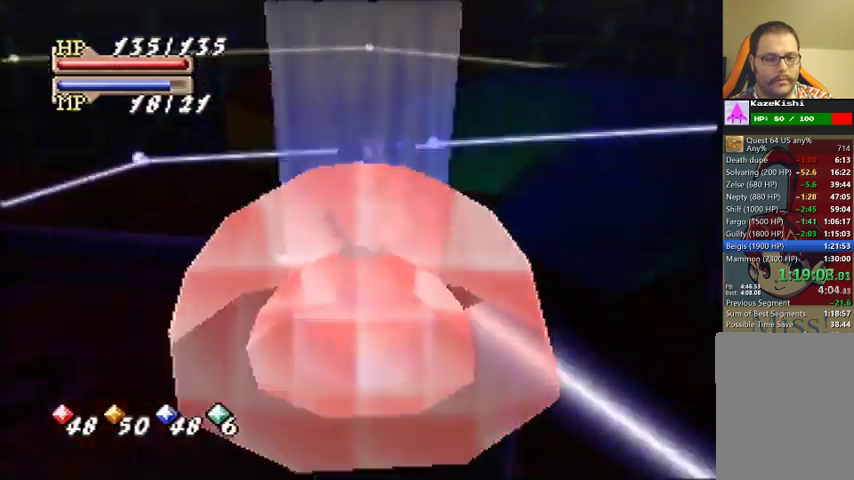
{"buttons": [], "left_stick": "center", "events": []}
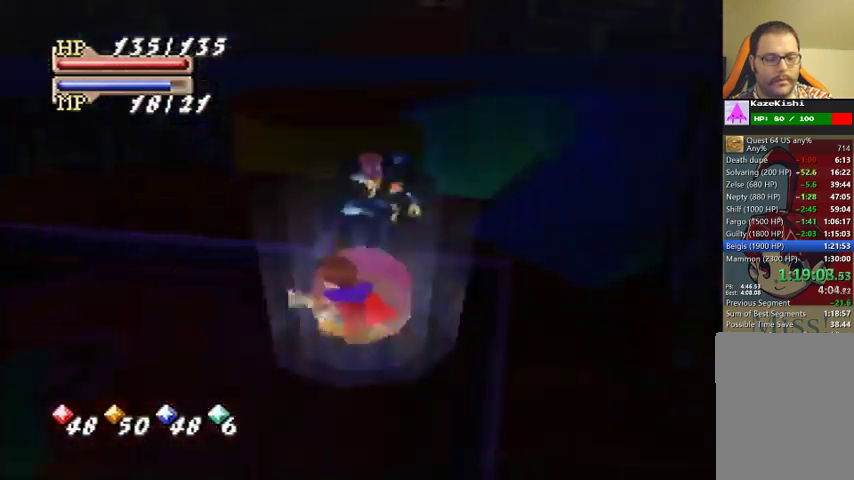
{"buttons": [], "left_stick": "center", "events": []}
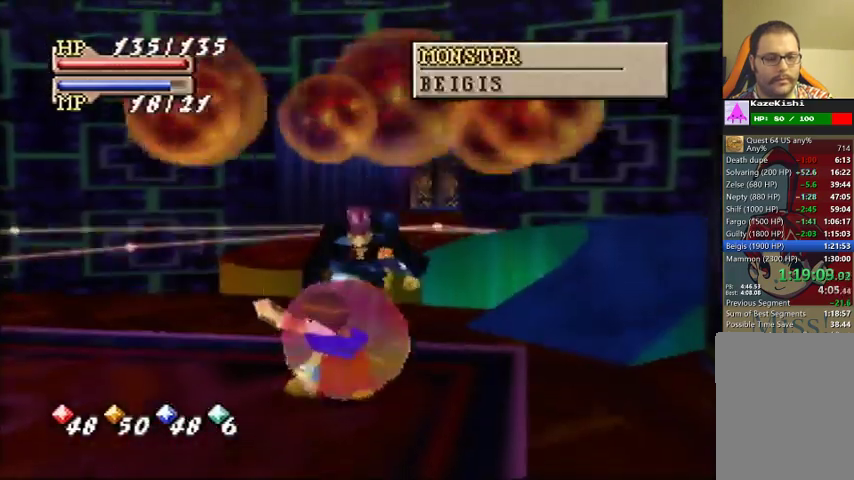
{"buttons": [], "left_stick": "center", "events": []}
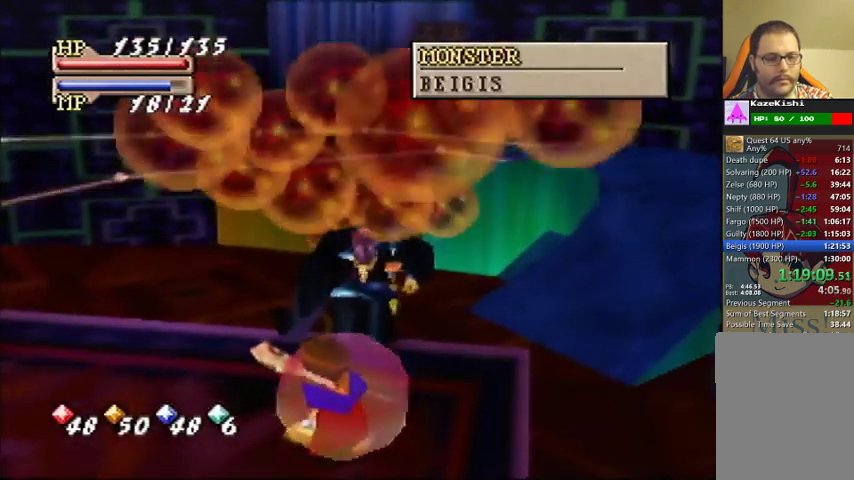
{"buttons": [], "left_stick": "center", "events": []}
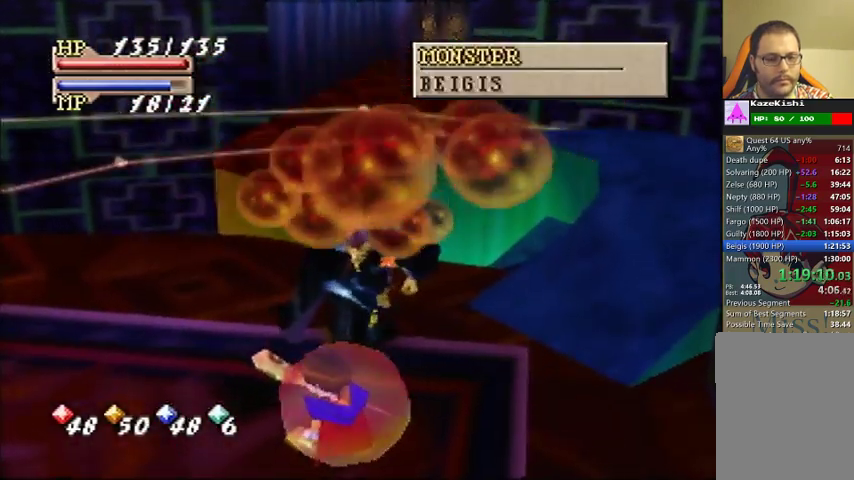
{"buttons": [], "left_stick": "down", "events": [[267, "left_stick", "down"]]}
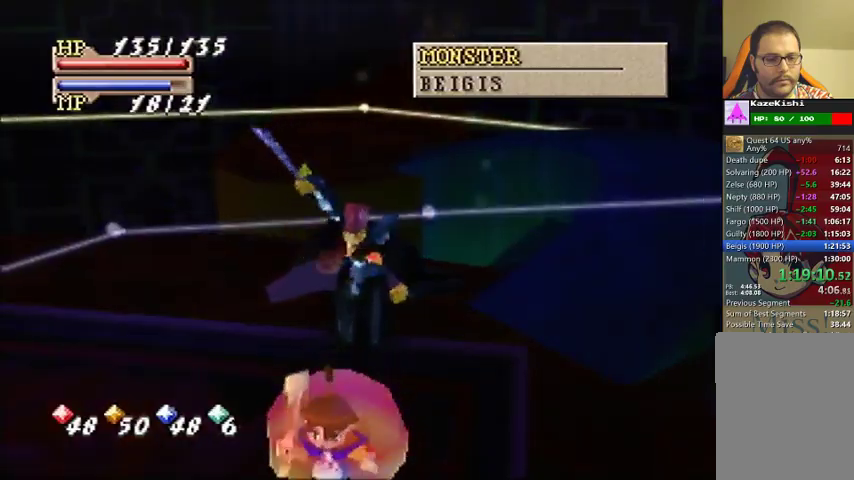
{"buttons": [], "left_stick": "up", "events": [[33, "left_stick", "center"], [467, "left_stick", "up"]]}
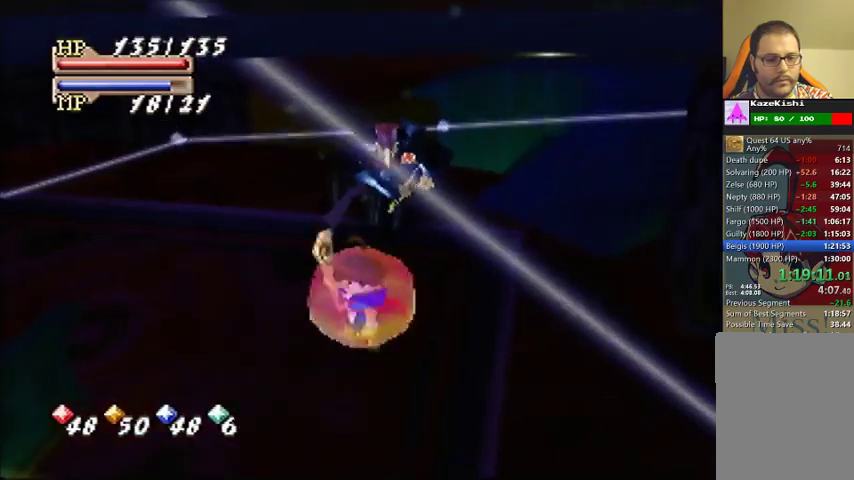
{"buttons": [], "left_stick": "center", "events": [[100, "left_stick", "center"], [433, "C_LEFT", "down"], [500, "C_LEFT", "up"]]}
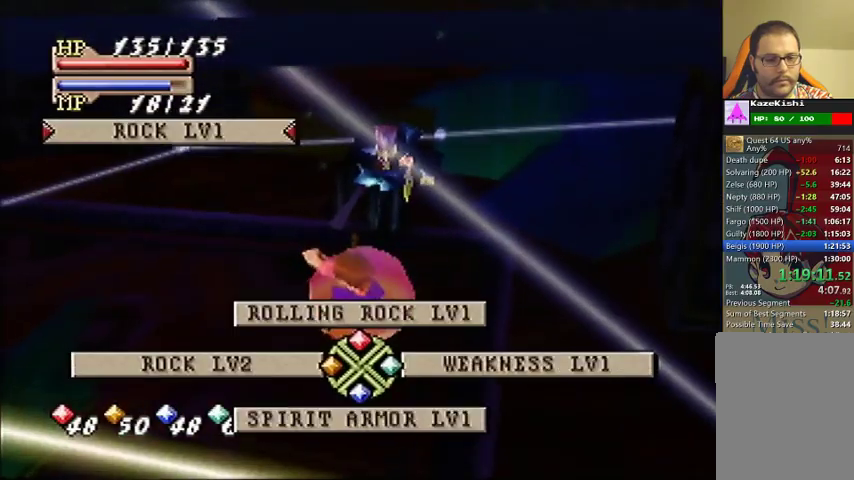
{"buttons": [], "left_stick": "center", "events": [[67, "C_LEFT", "down"], [133, "C_LEFT", "up"], [233, "C_UP", "down"], [300, "C_UP", "up"]]}
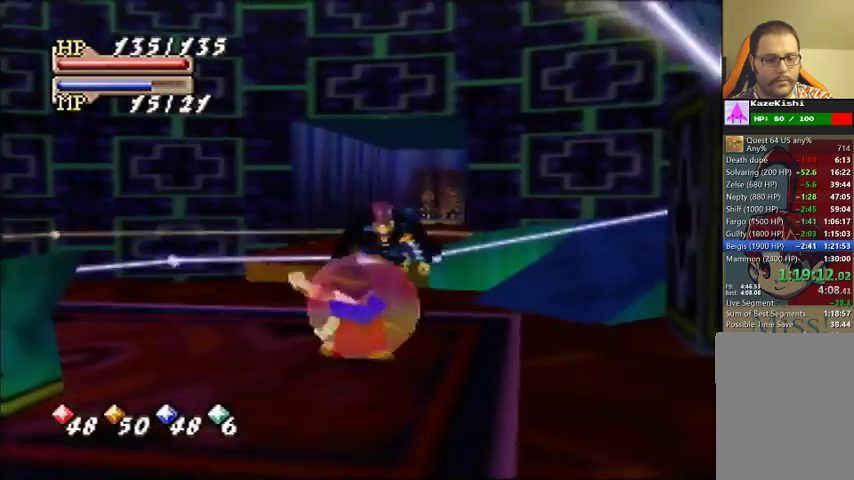
{"buttons": [], "left_stick": "center", "events": []}
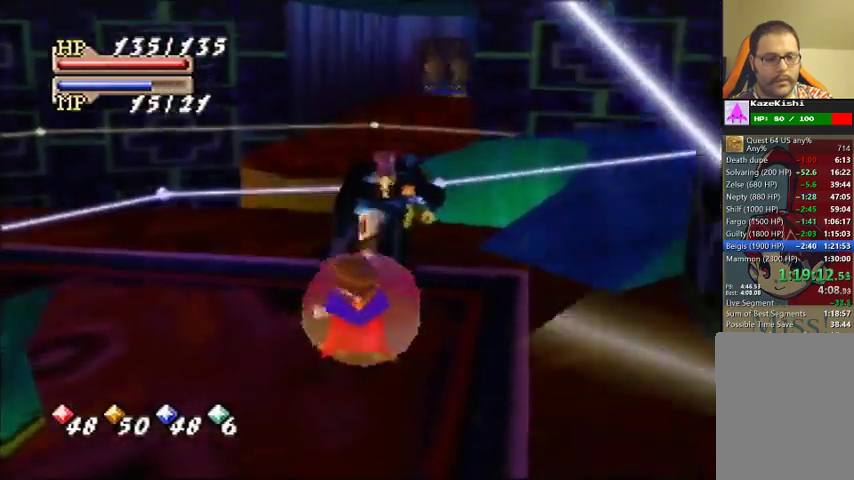
{"buttons": [], "left_stick": "center", "events": []}
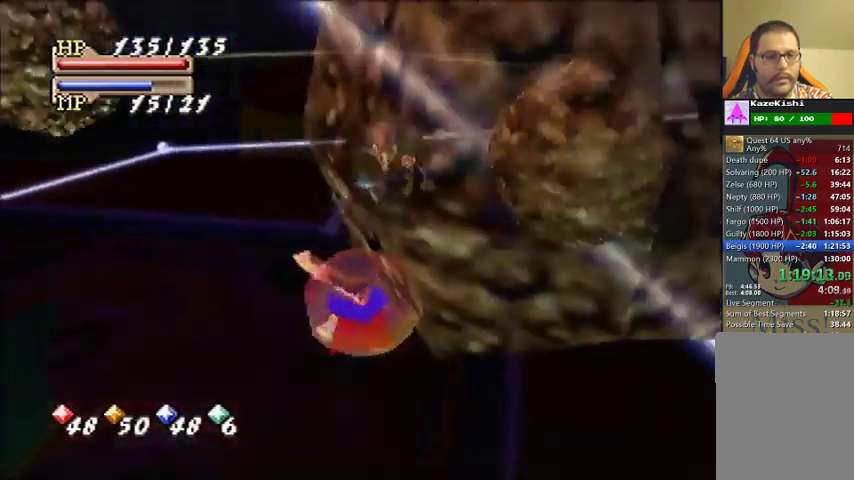
{"buttons": [], "left_stick": "center", "events": []}
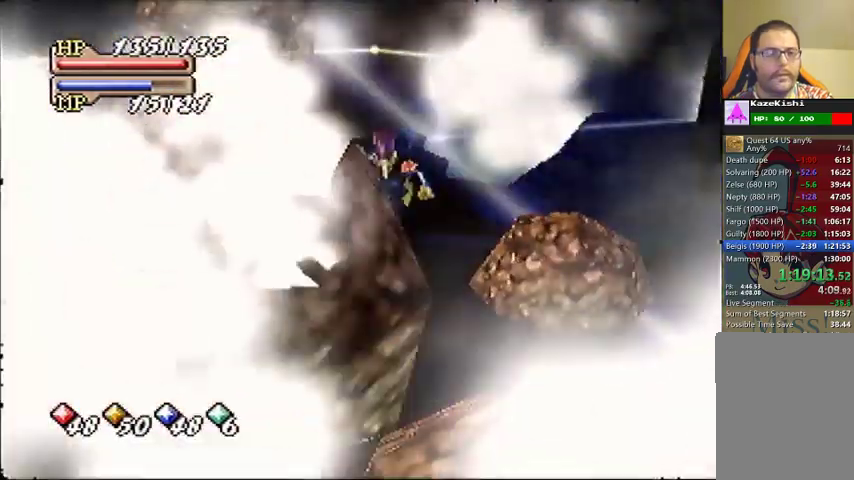
{"buttons": [], "left_stick": "center", "events": []}
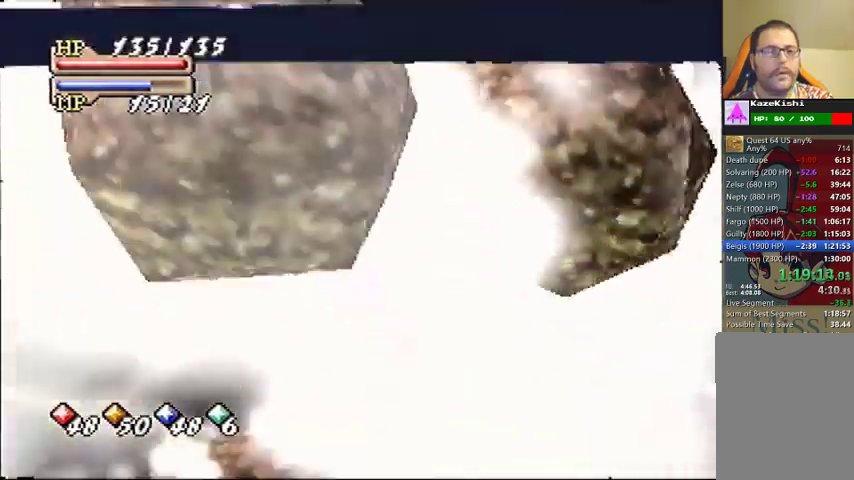
{"buttons": [], "left_stick": "center", "events": []}
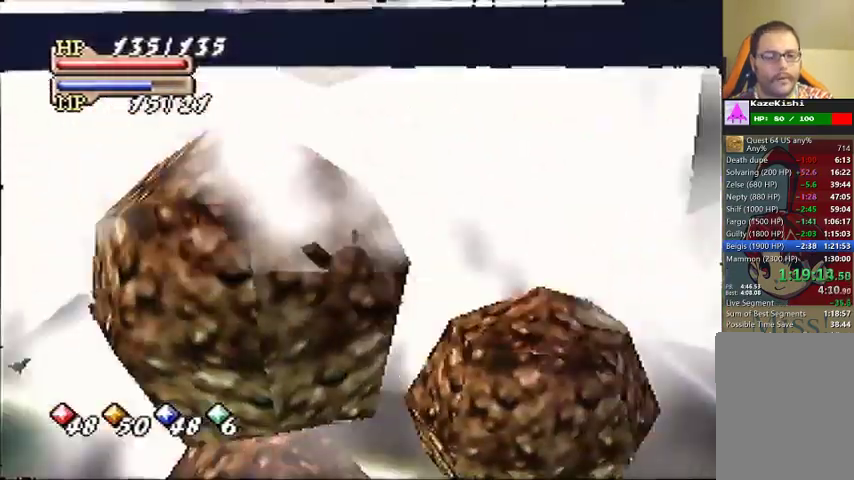
{"buttons": [], "left_stick": "center", "events": []}
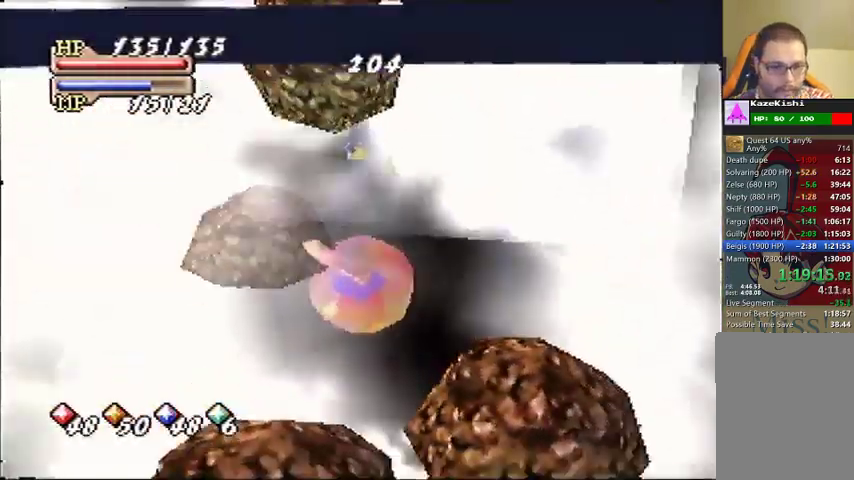
{"buttons": [], "left_stick": "center", "events": []}
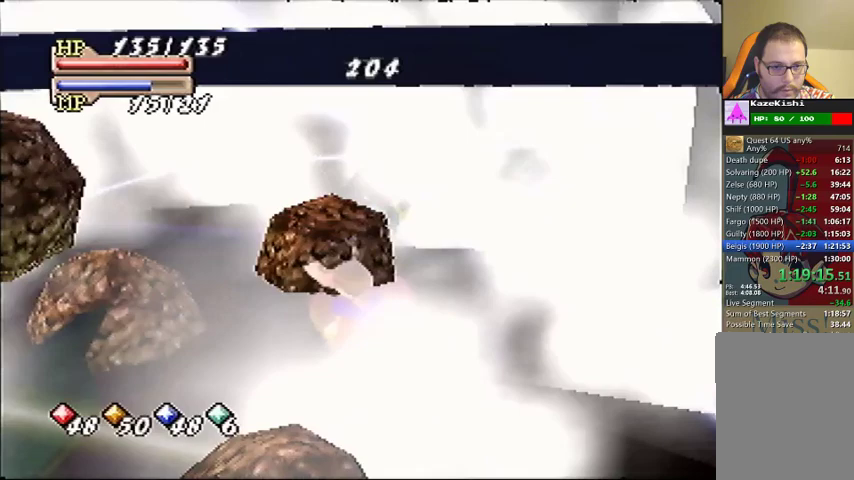
{"buttons": [], "left_stick": "center", "events": [[100, "C_LEFT", "down"], [167, "C_LEFT", "up"], [300, "C_LEFT", "down"], [367, "C_LEFT", "up"]]}
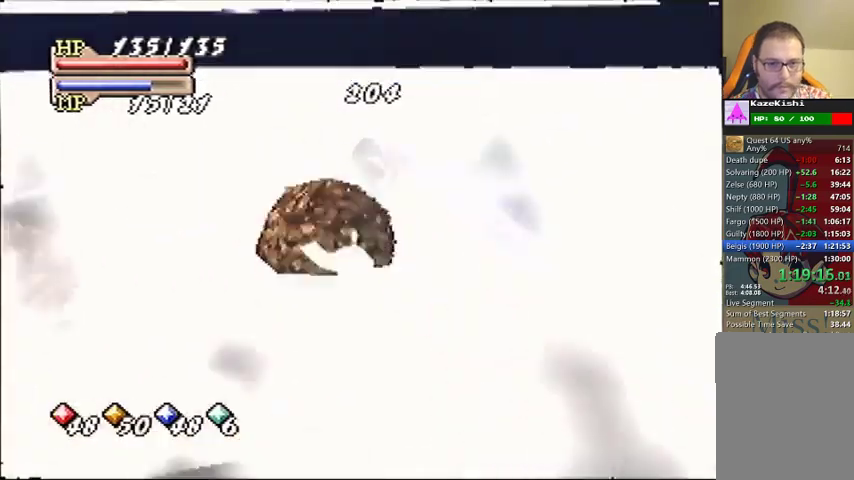
{"buttons": ["C_LEFT"], "left_stick": "center", "events": [[33, "C_LEFT", "down"], [200, "C_LEFT", "up"], [333, "C_LEFT", "down"], [400, "C_LEFT", "up"], [500, "C_LEFT", "down"]]}